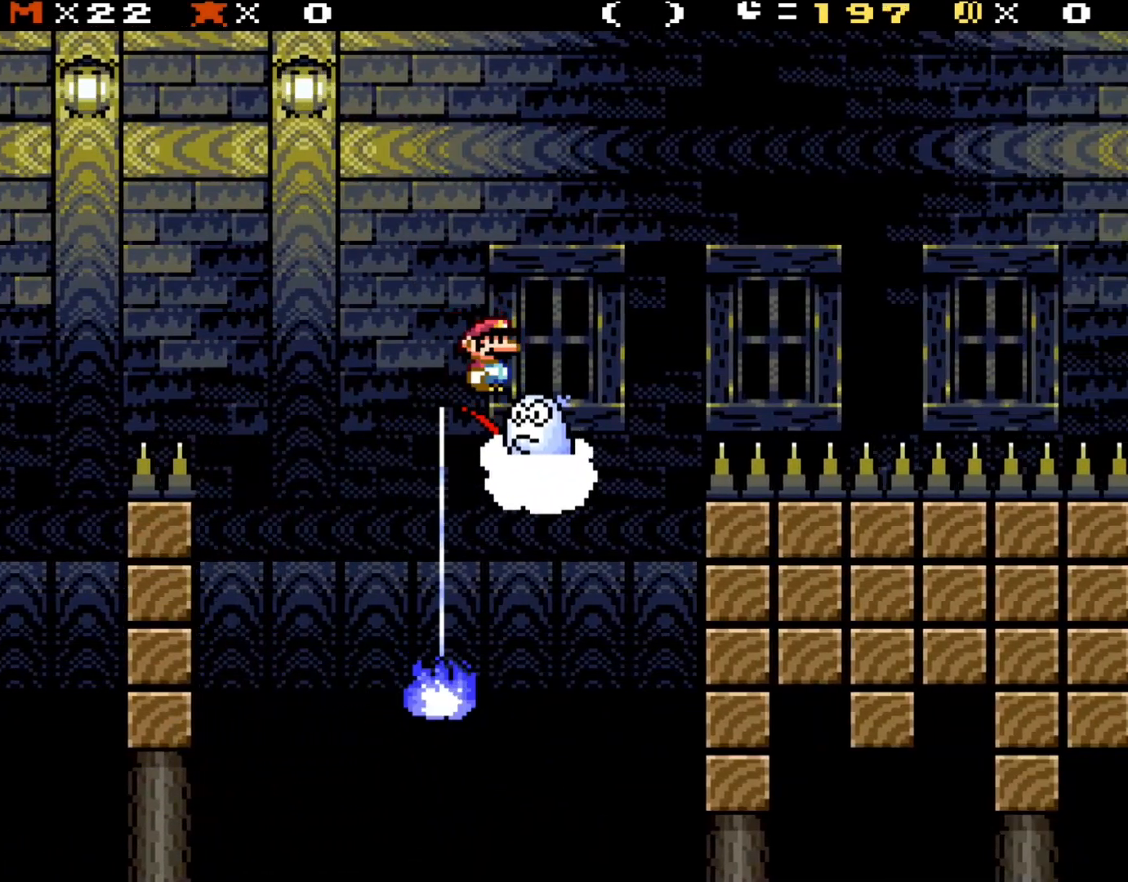
Gameplay with a controller (Nintendo layout); each line is a JSON object with the inputs held at the frame after it. "events" lists button and stick changes between this image and that frame as [ms after this image, input, new state], when the widget could be followed in between. Not read: L3 R3.
{"buttons": ["Y"]}
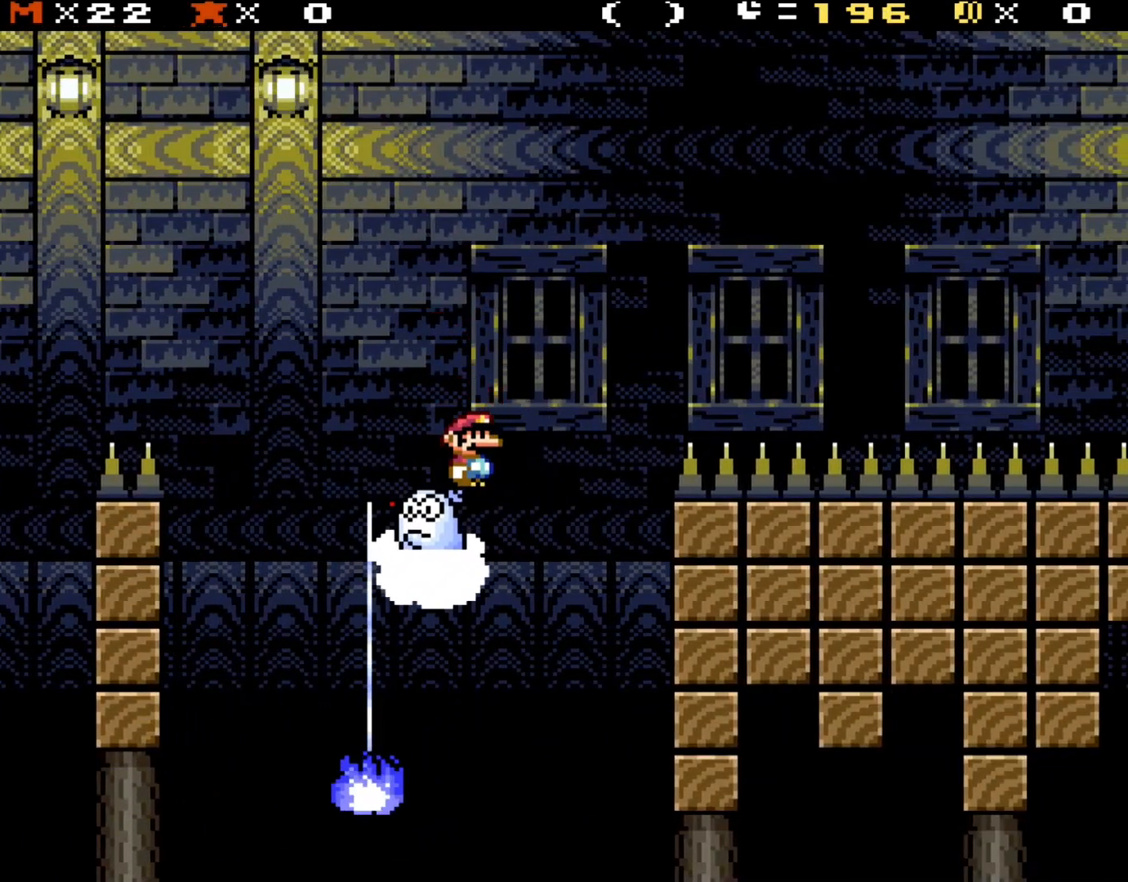
{"buttons": ["Y", "DPAD_RIGHT"], "events": [[67, "DPAD_RIGHT", "down"], [100, "DPAD_RIGHT", "up"], [233, "DPAD_LEFT", "down"], [333, "DPAD_LEFT", "up"], [467, "DPAD_RIGHT", "down"]]}
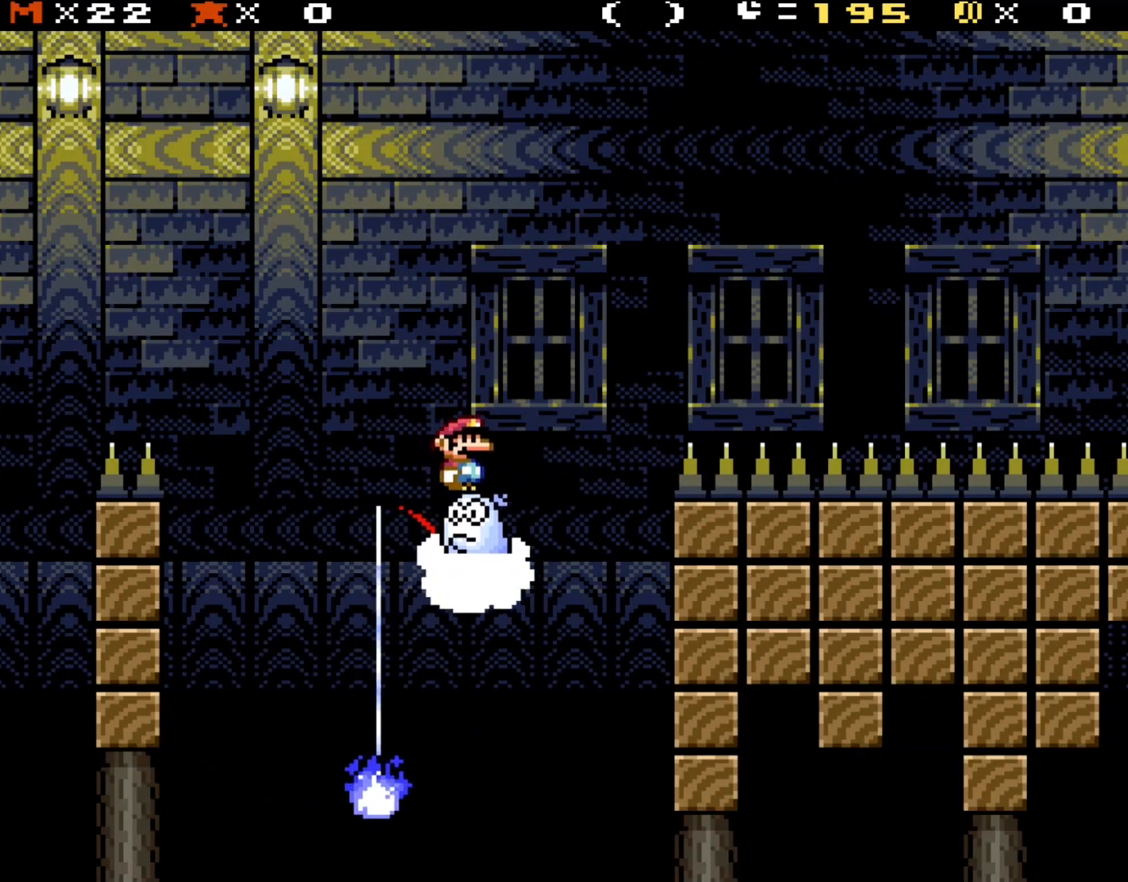
{"buttons": ["Y", "DPAD_RIGHT"], "events": [[67, "DPAD_RIGHT", "up"], [167, "DPAD_RIGHT", "down"], [267, "DPAD_RIGHT", "up"], [383, "DPAD_RIGHT", "down"]]}
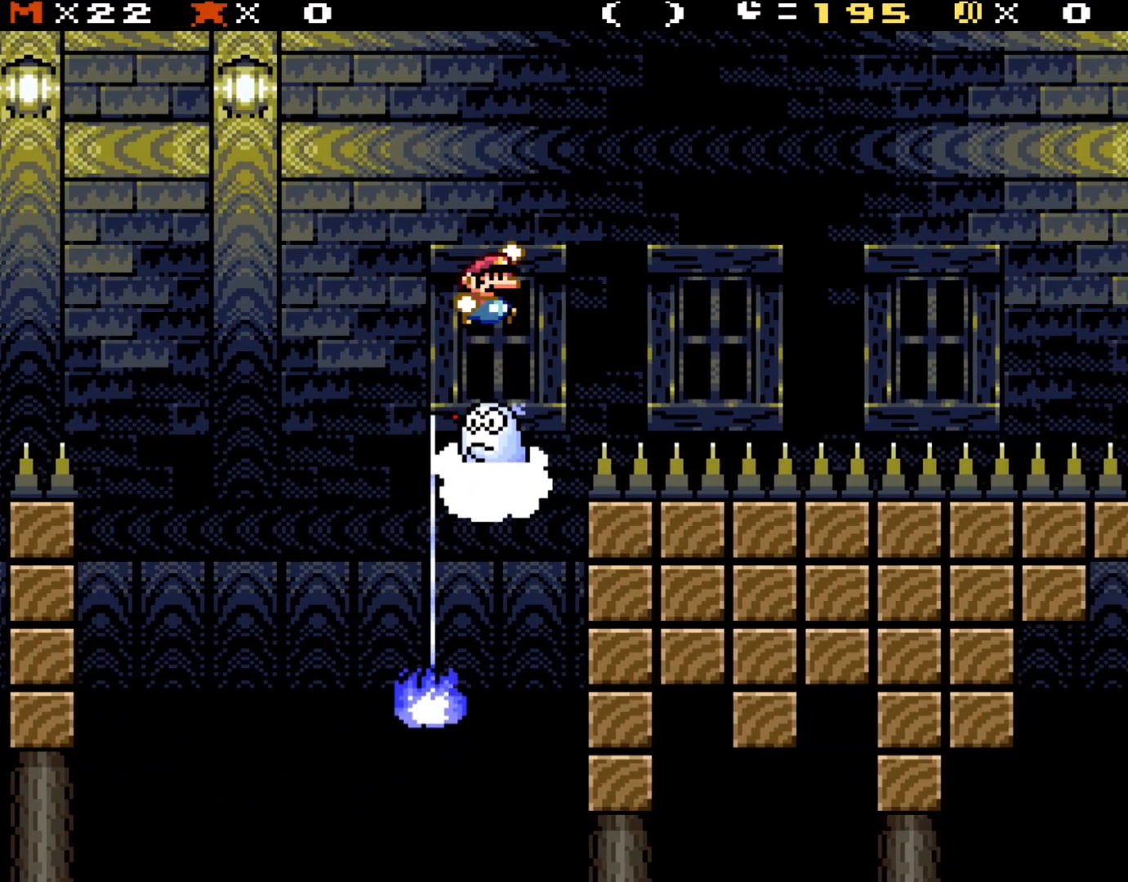
{"buttons": ["Y", "DPAD_RIGHT"], "events": [[33, "B", "down"], [300, "B", "up"]]}
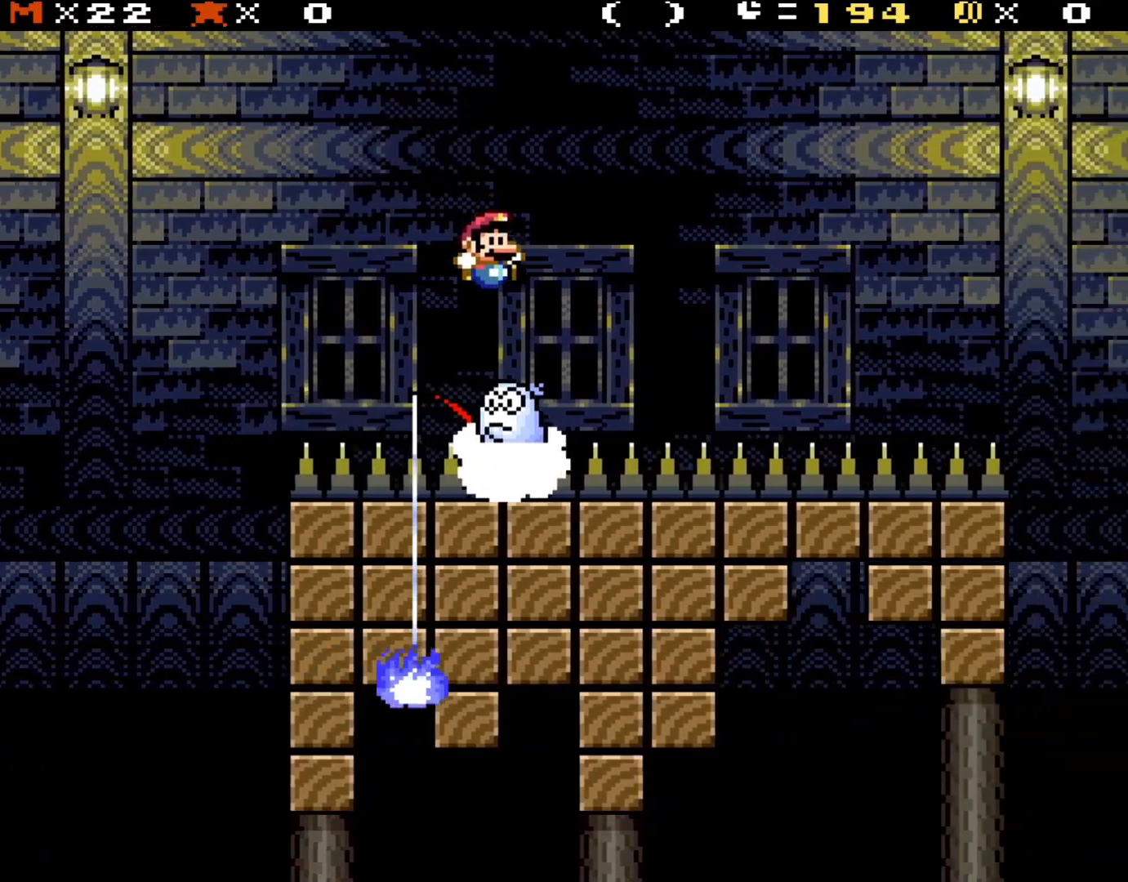
{"buttons": ["B", "Y", "DPAD_RIGHT"], "events": [[267, "B", "down"]]}
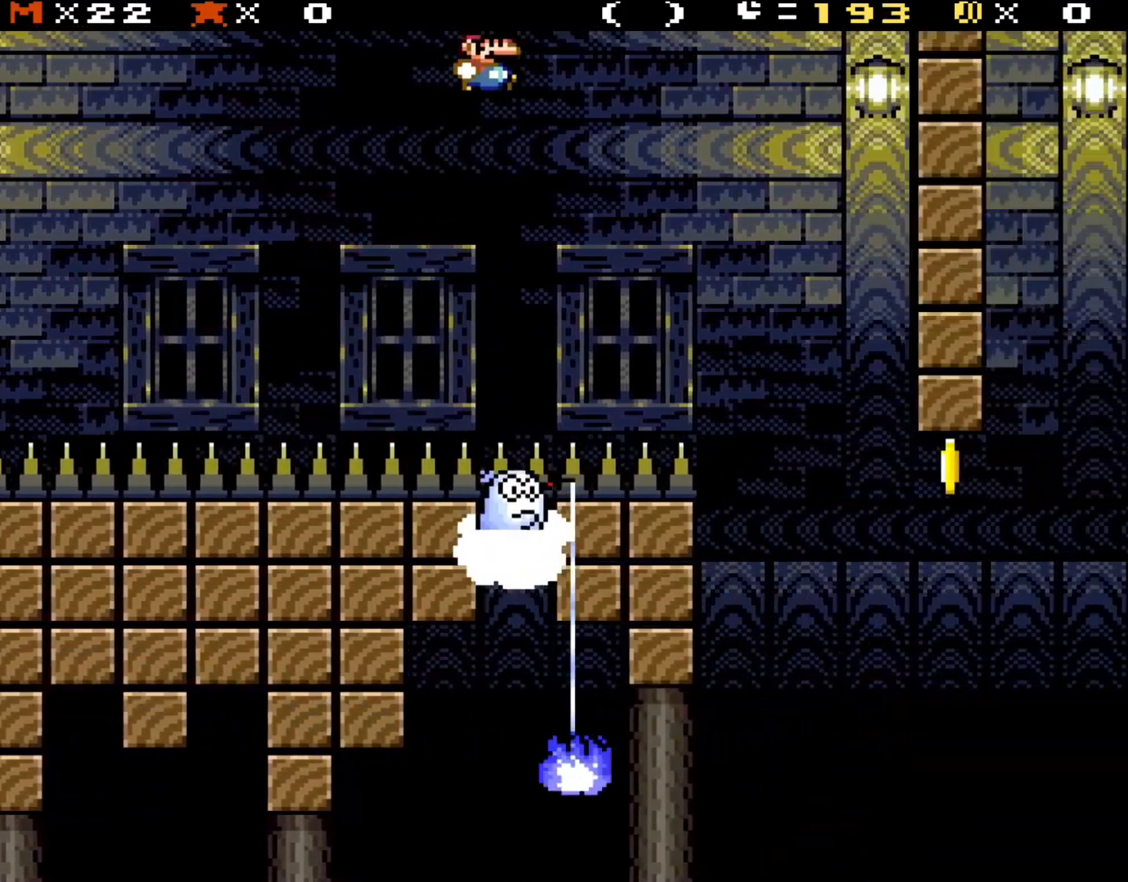
{"buttons": ["Y", "DPAD_RIGHT"], "events": [[233, "B", "up"]]}
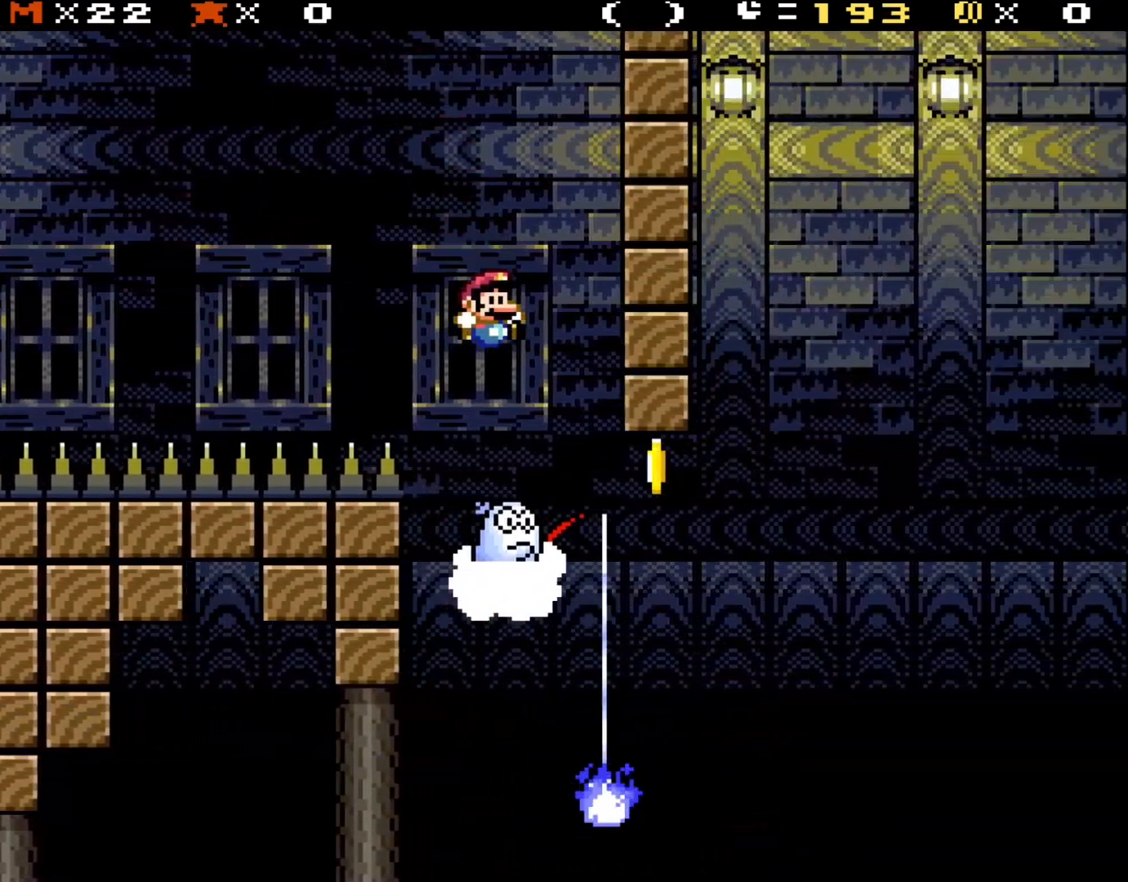
{"buttons": ["B", "Y", "DPAD_UP"]}
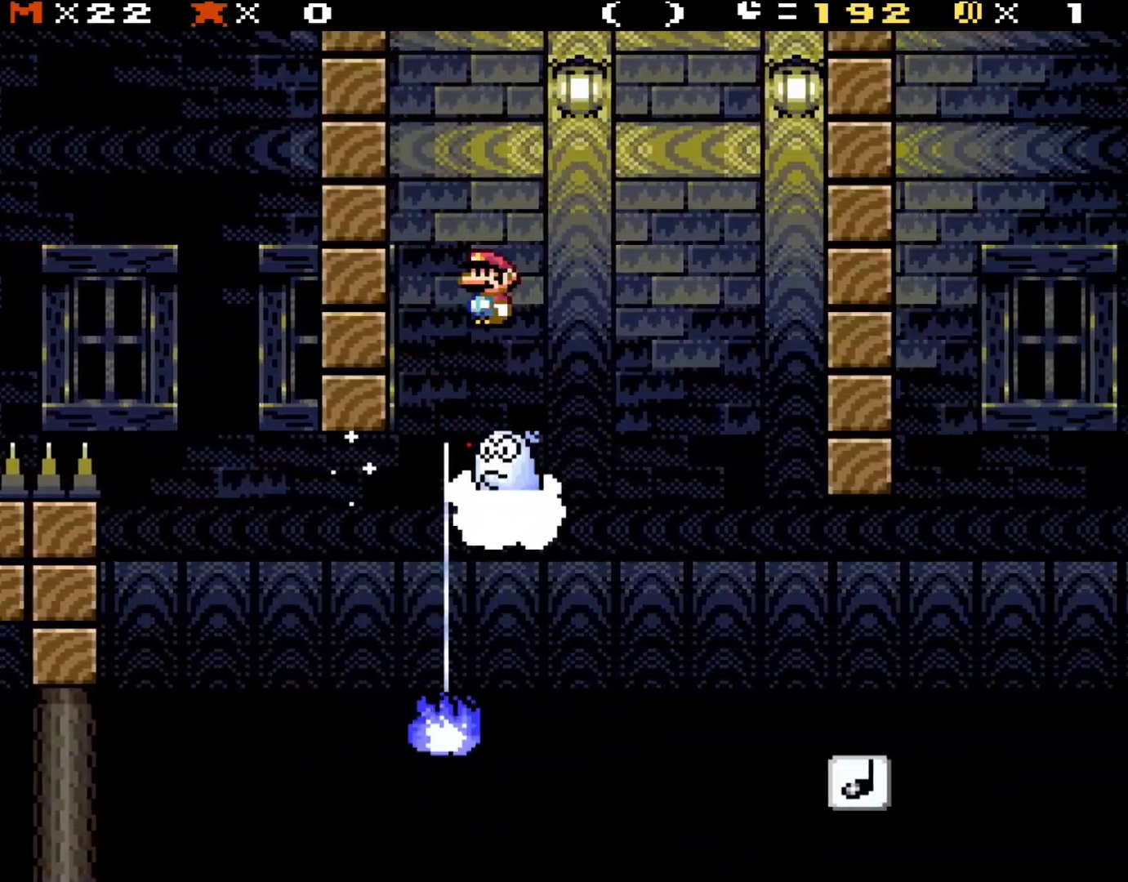
{"buttons": ["Y", "DPAD_LEFT"]}
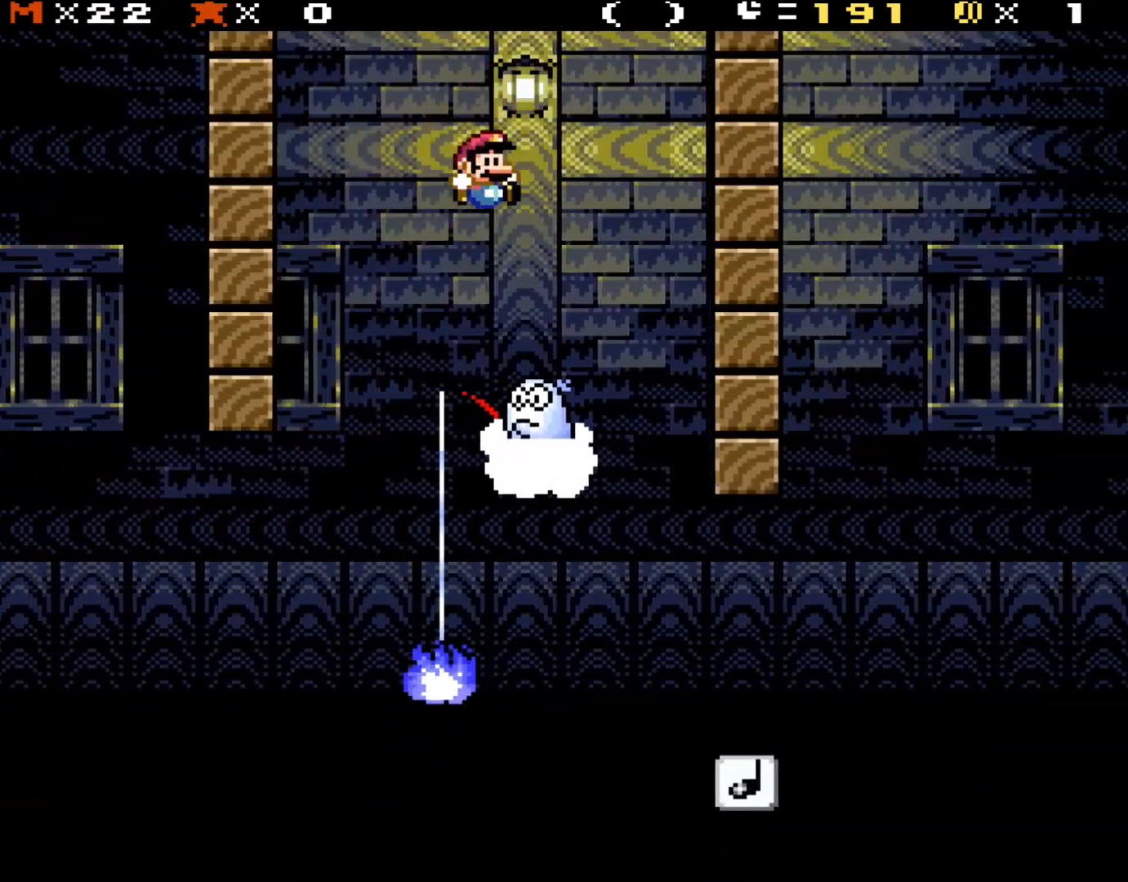
{"buttons": ["Y", "DPAD_RIGHT"], "events": [[67, "DPAD_LEFT", "up"], [100, "DPAD_RIGHT", "down"], [200, "DPAD_RIGHT", "up"], [267, "DPAD_LEFT", "down"], [333, "B", "down"], [367, "DPAD_LEFT", "up"], [450, "B", "up"], [500, "DPAD_RIGHT", "down"]]}
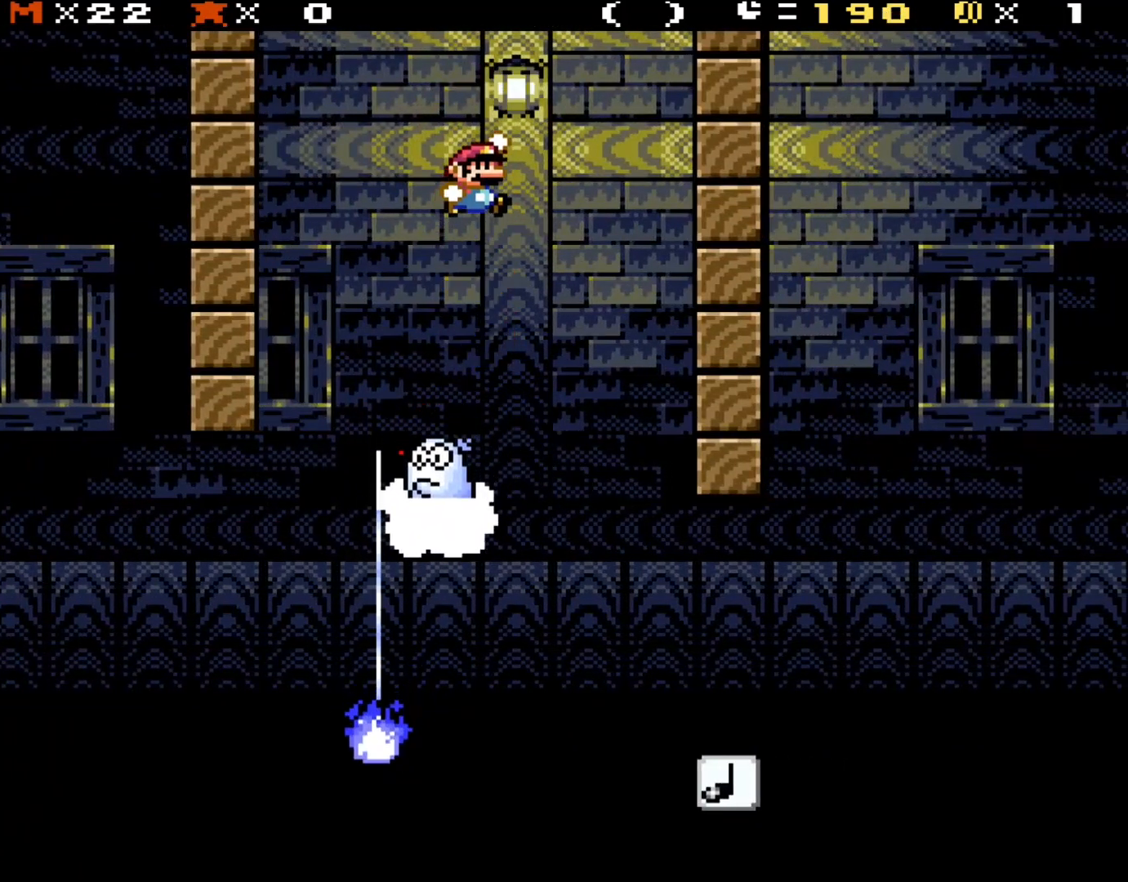
{"buttons": ["Y"], "events": [[300, "DPAD_RIGHT", "up"]]}
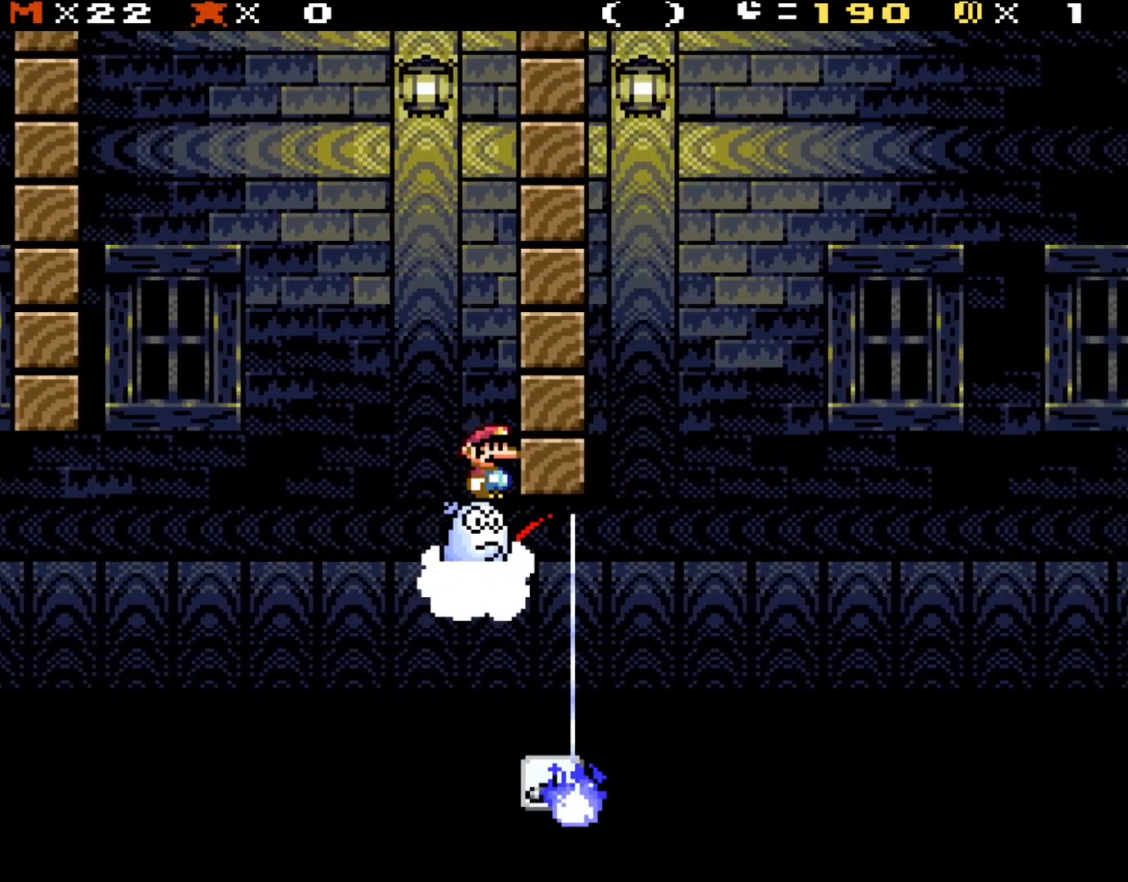
{"buttons": ["B", "Y"], "events": [[133, "B", "down"], [233, "DPAD_LEFT", "down"], [317, "DPAD_LEFT", "up"]]}
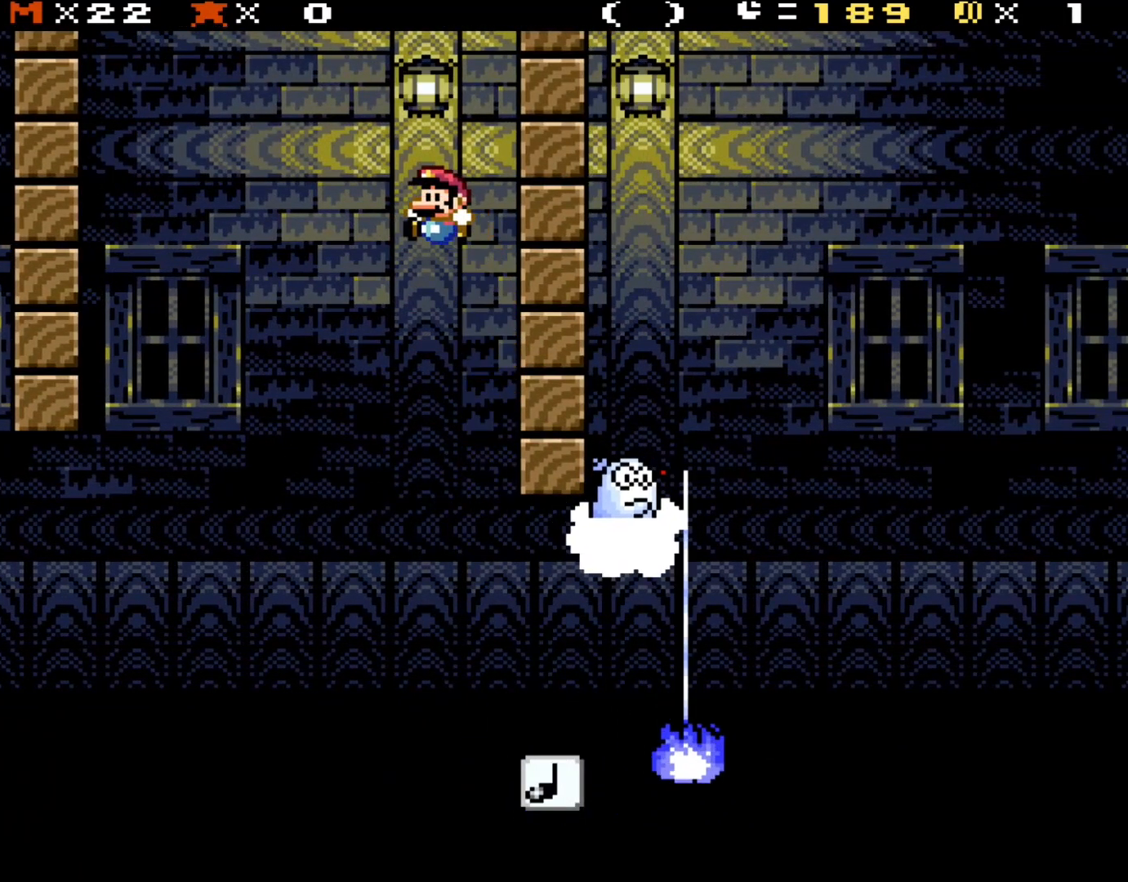
{"buttons": ["B", "Y"], "events": [[233, "DPAD_RIGHT", "down"], [467, "DPAD_RIGHT", "up"]]}
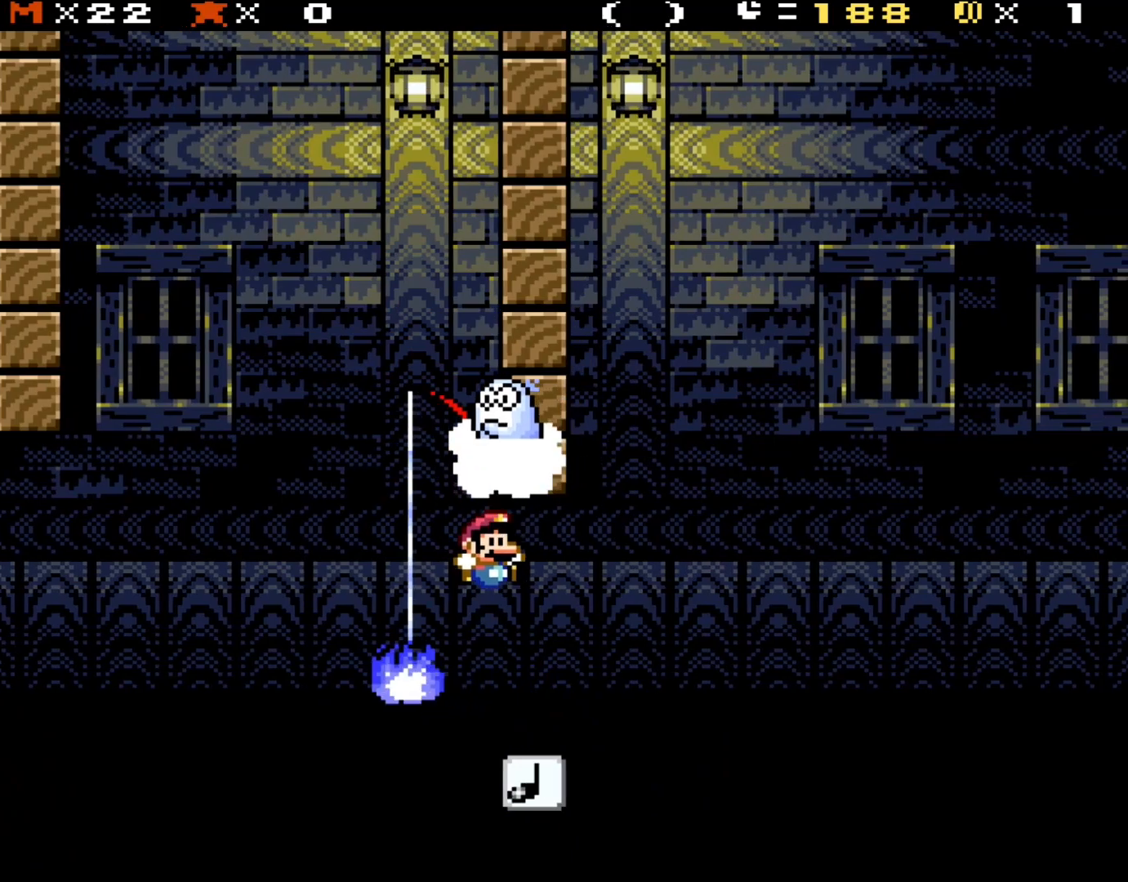
{"buttons": ["B", "Y", "DPAD_RIGHT"], "events": [[33, "B", "up"], [300, "B", "down"], [450, "DPAD_RIGHT", "down"]]}
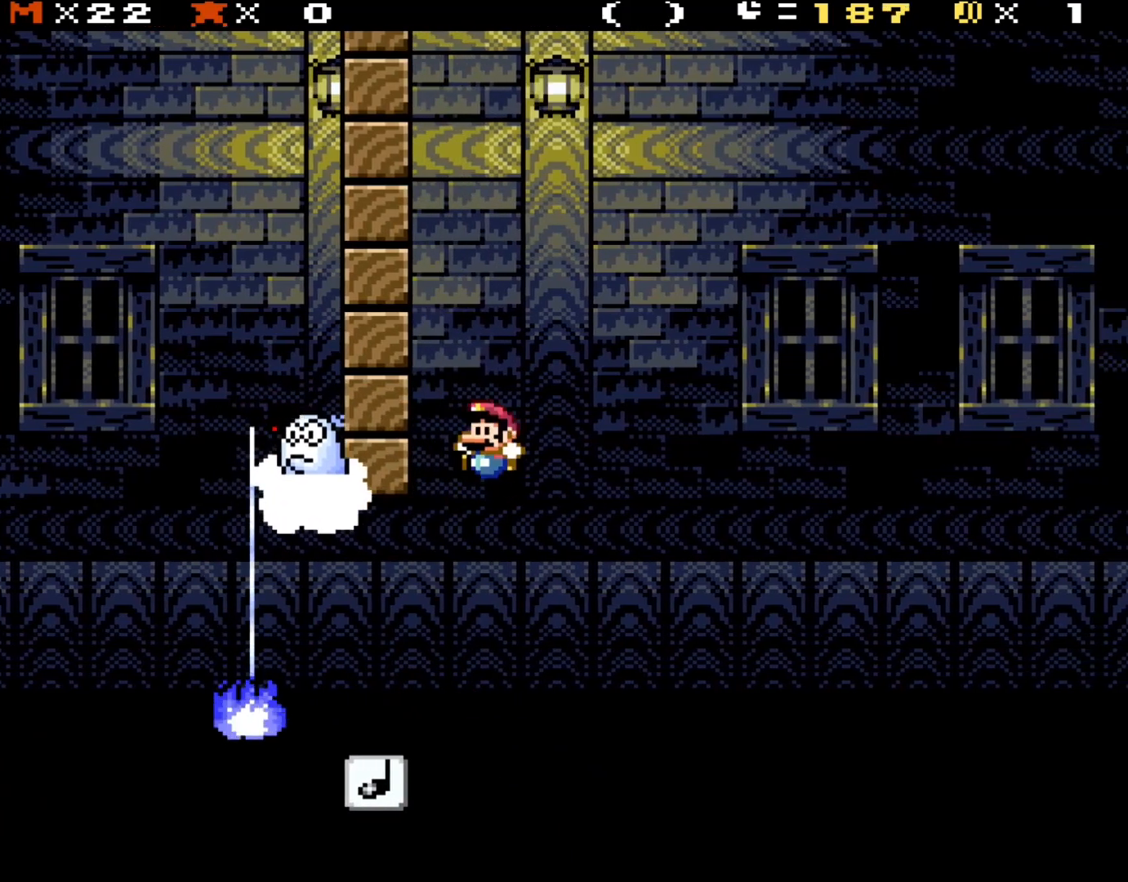
{"buttons": ["B", "Y"], "events": [[67, "DPAD_LEFT", "down"], [67, "DPAD_RIGHT", "up"], [233, "DPAD_LEFT", "up"], [333, "DPAD_RIGHT", "down"], [433, "DPAD_RIGHT", "up"]]}
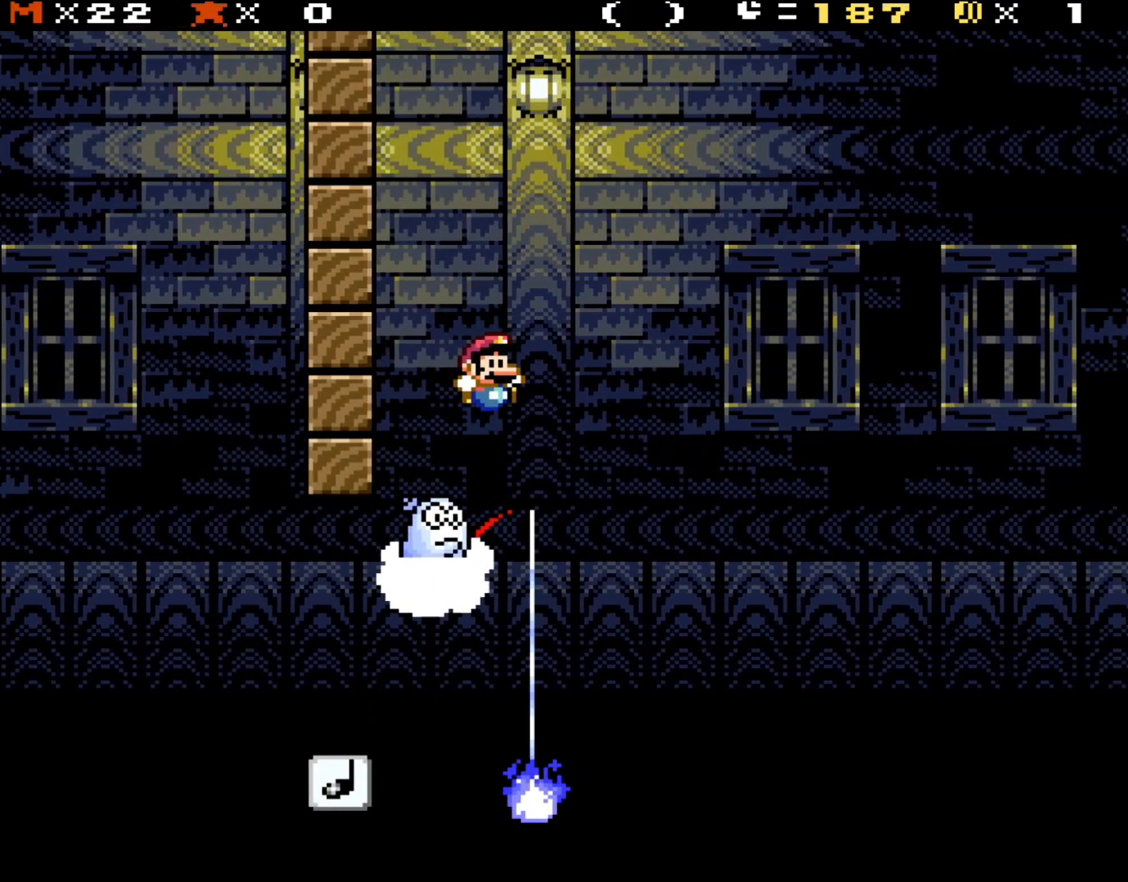
{"buttons": ["B", "Y", "DPAD_RIGHT"], "events": [[67, "DPAD_RIGHT", "down"], [217, "DPAD_RIGHT", "up"], [250, "B", "up"], [300, "DPAD_RIGHT", "down"], [350, "B", "down"]]}
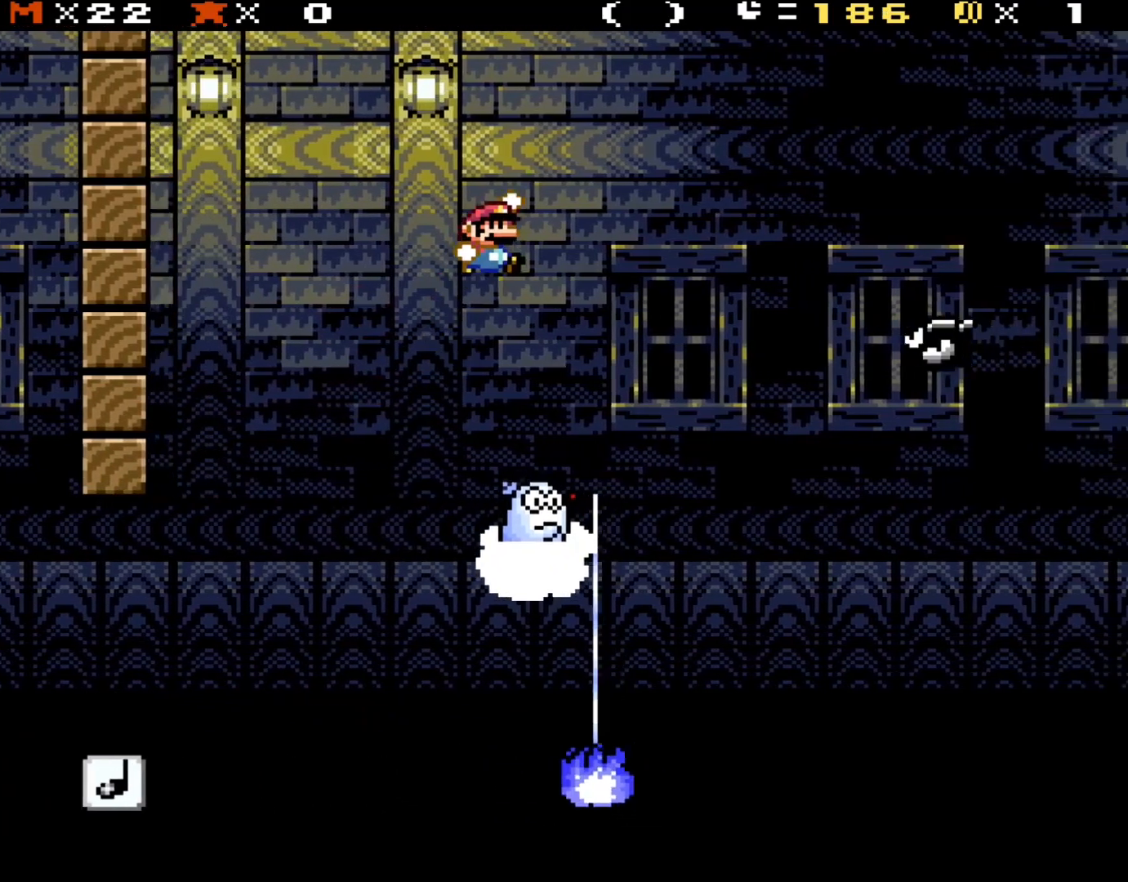
{"buttons": ["B", "Y", "DPAD_UP", "DPAD_RIGHT"]}
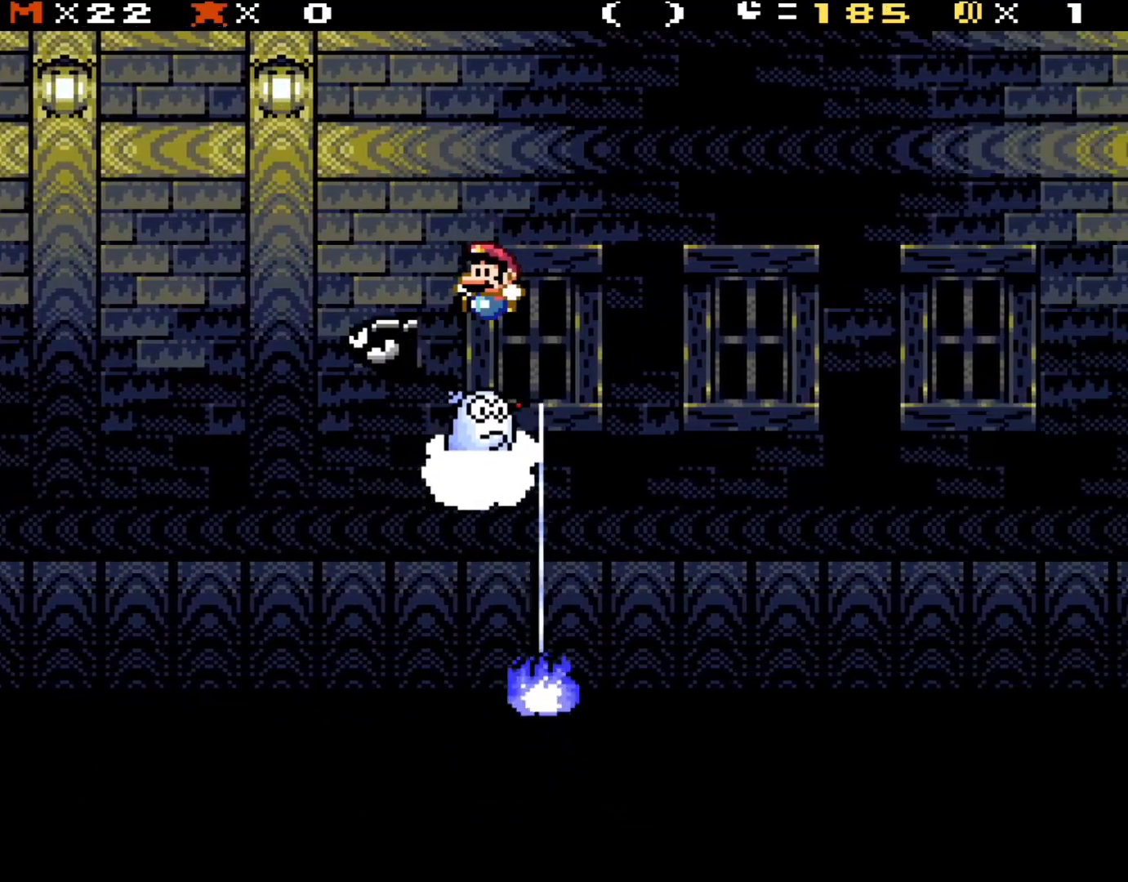
{"buttons": ["B", "Y", "DPAD_RIGHT"]}
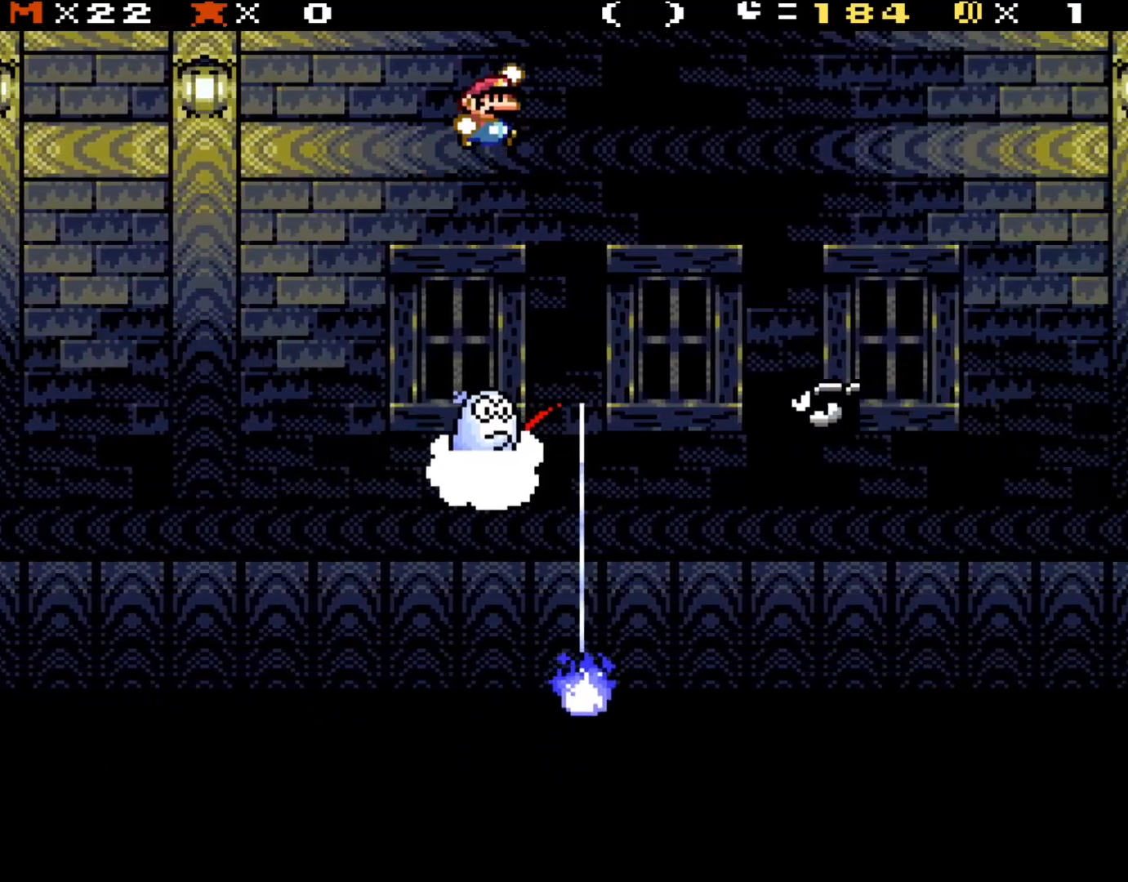
{"buttons": ["B", "Y", "DPAD_UP"]}
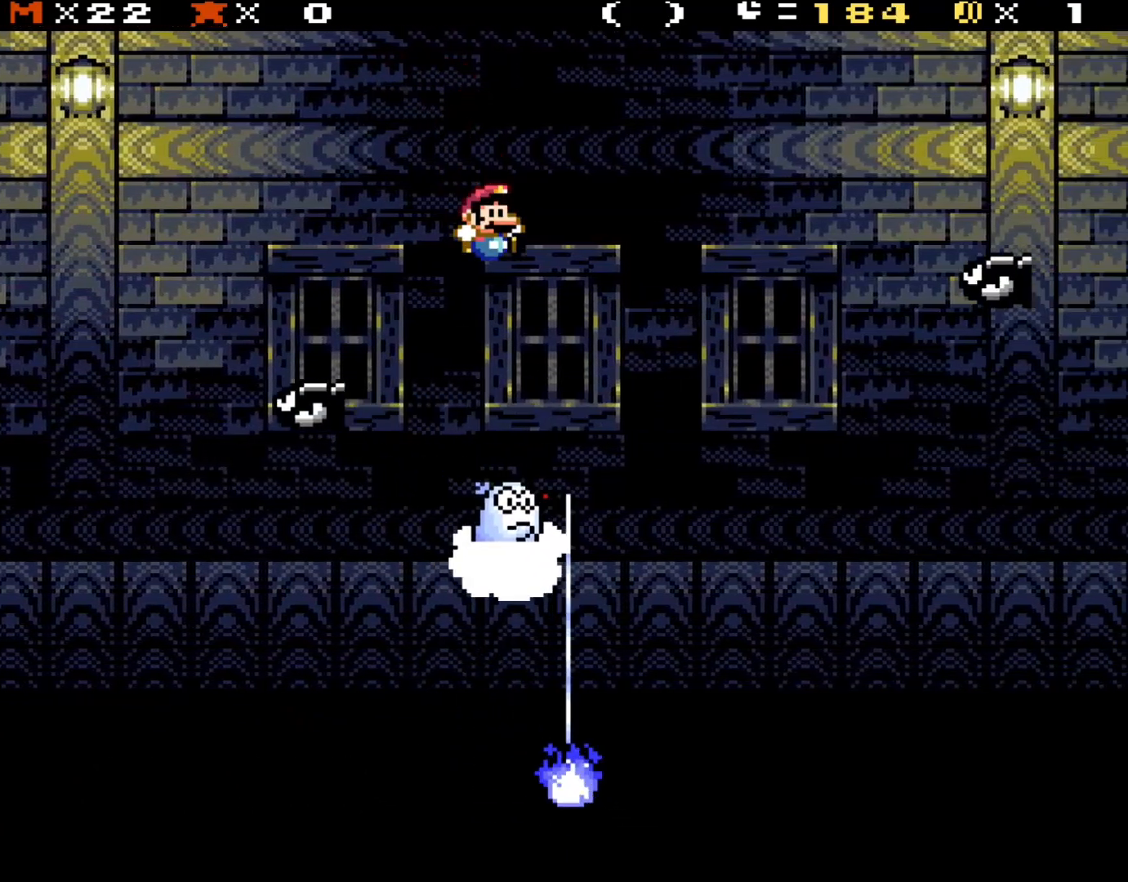
{"buttons": ["Y", "DPAD_UP"], "events": [[33, "DPAD_RIGHT", "down"], [217, "B", "up"], [500, "DPAD_RIGHT", "up"]]}
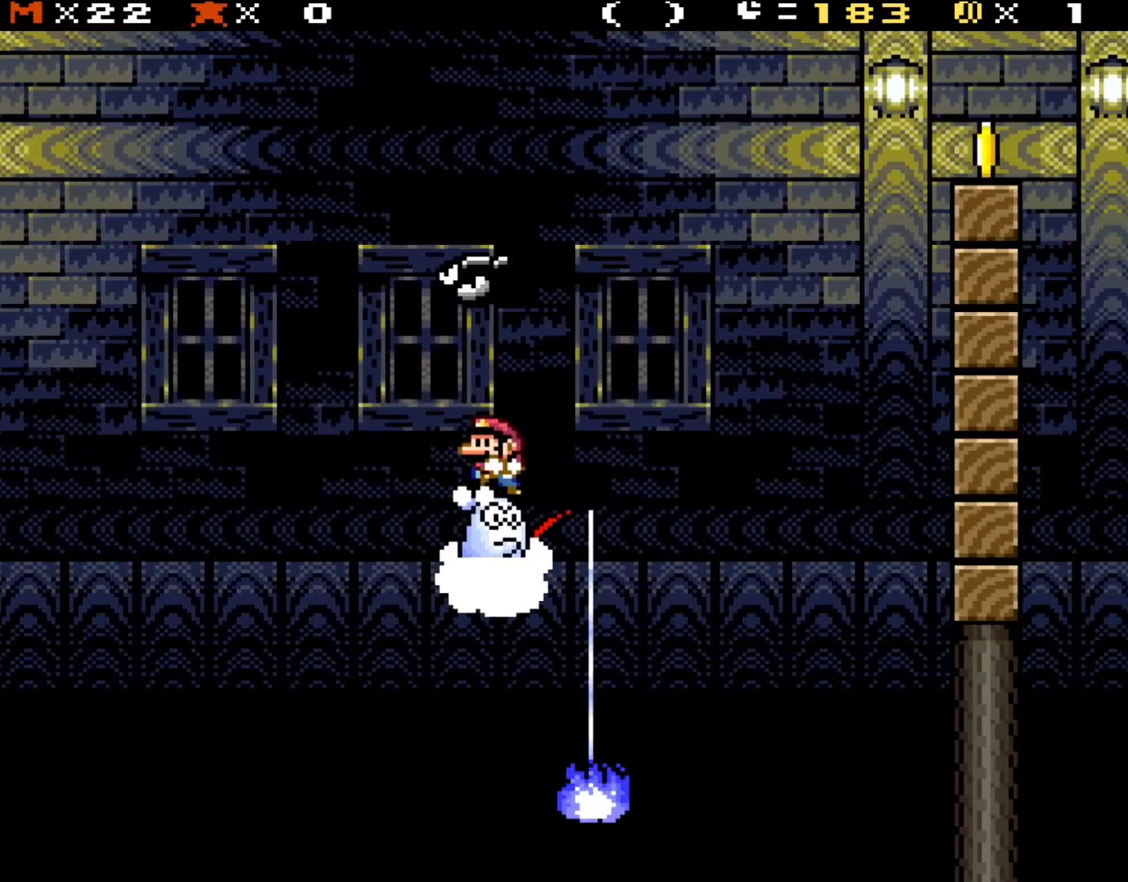
{"buttons": ["Y", "DPAD_UP"], "events": [[33, "DPAD_LEFT", "down"], [133, "DPAD_LEFT", "up"], [183, "DPAD_RIGHT", "down"], [350, "DPAD_RIGHT", "up"], [383, "DPAD_LEFT", "down"], [500, "DPAD_LEFT", "up"]]}
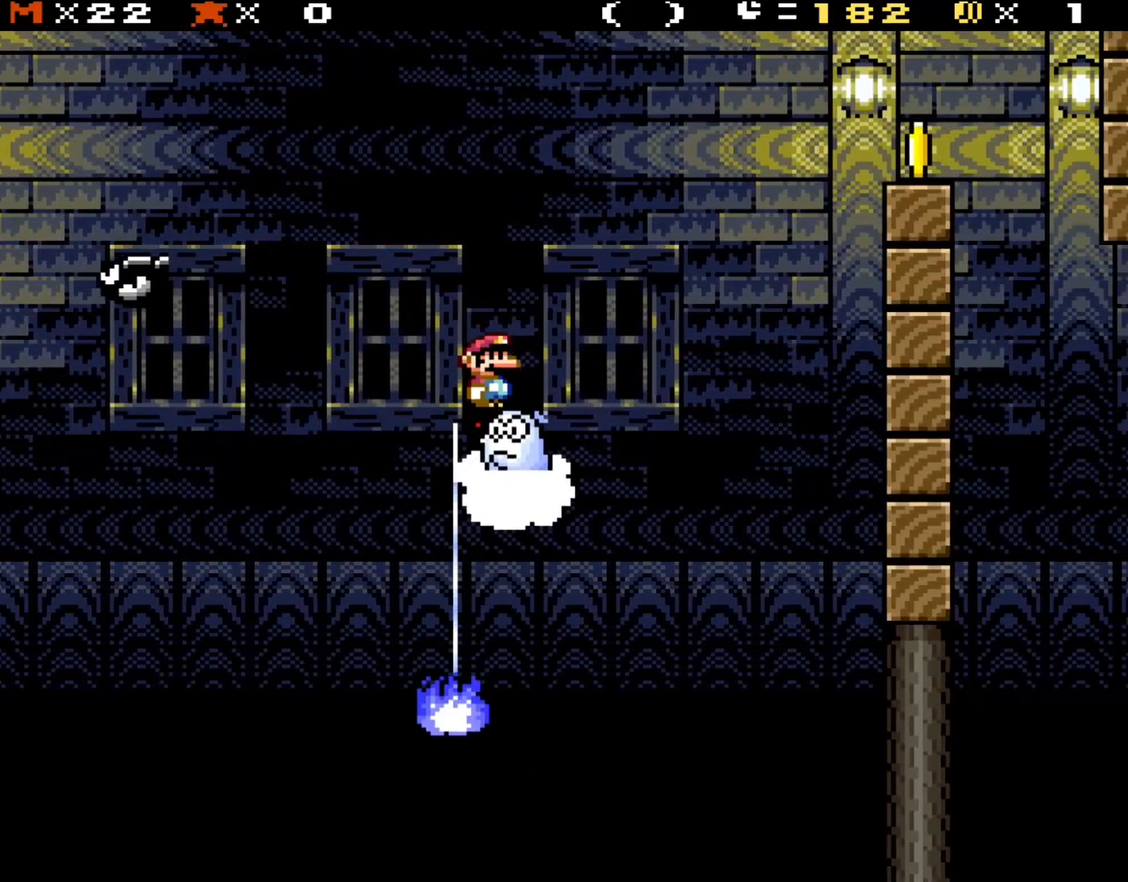
{"buttons": ["B", "Y", "DPAD_RIGHT"]}
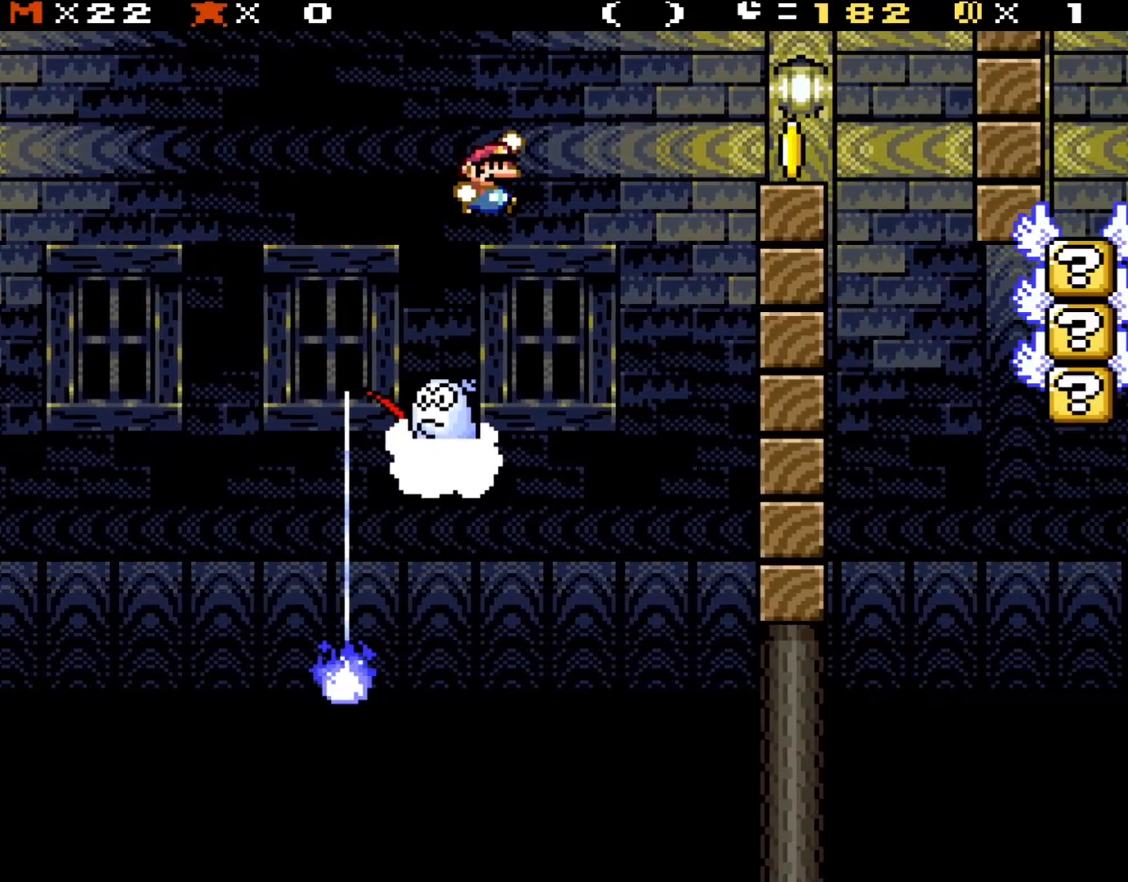
{"buttons": ["B", "Y", "DPAD_RIGHT"], "events": []}
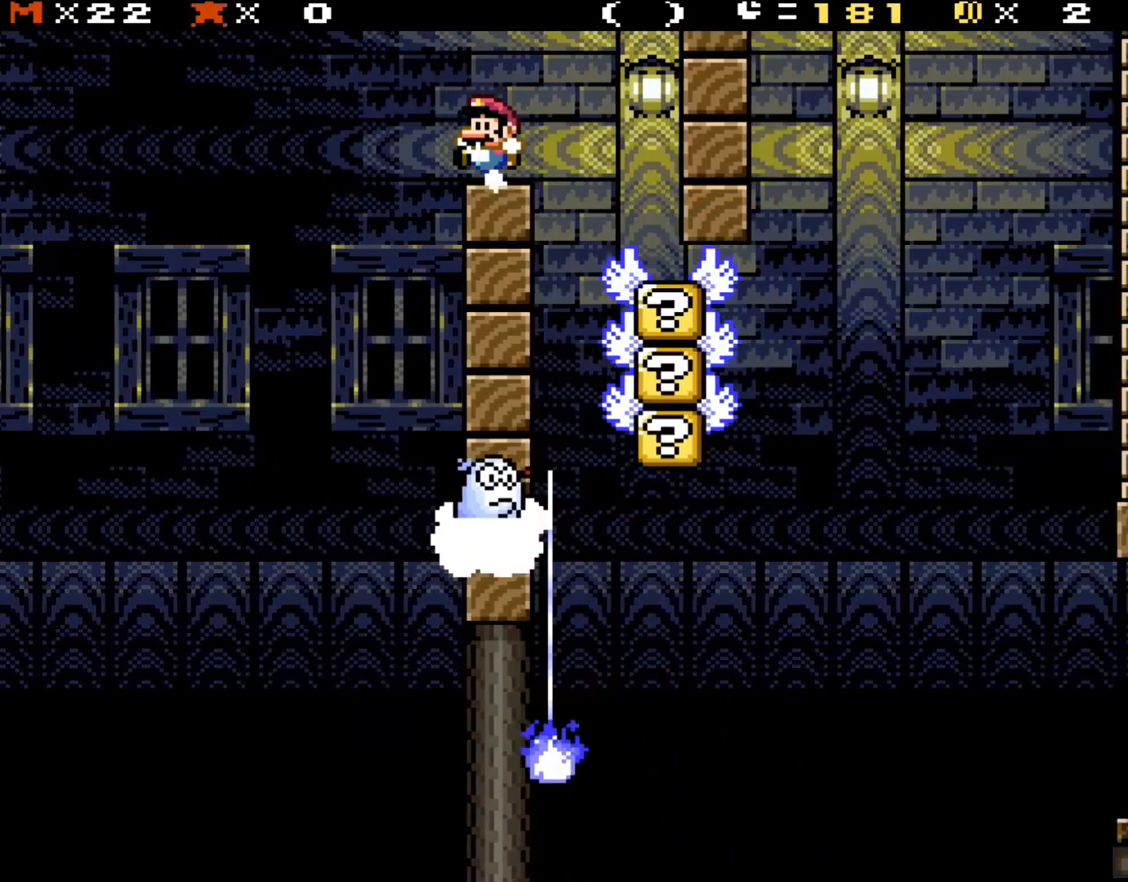
{"buttons": ["X"], "events": [[33, "DPAD_RIGHT", "up"], [67, "B", "up"], [67, "DPAD_LEFT", "down"], [150, "DPAD_LEFT", "up"], [150, "Y", "up"], [200, "X", "down"]]}
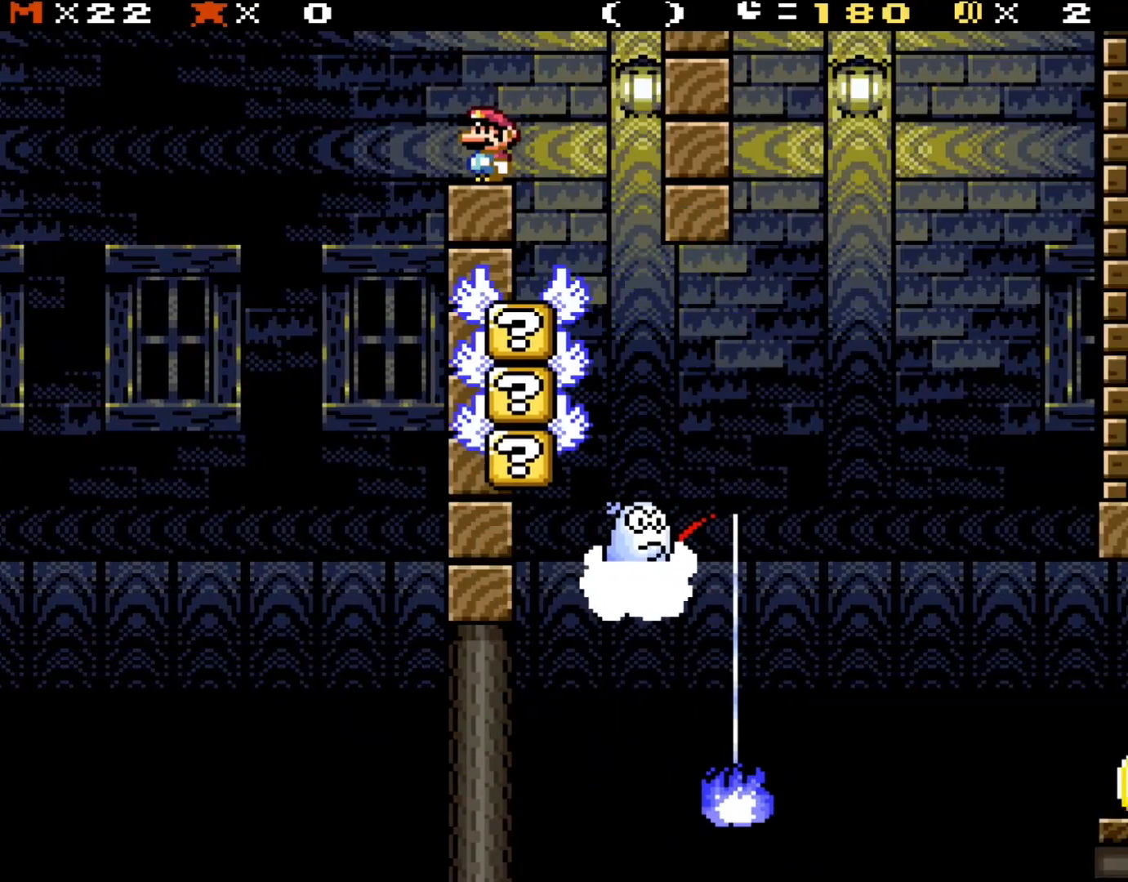
{"buttons": ["X"], "events": []}
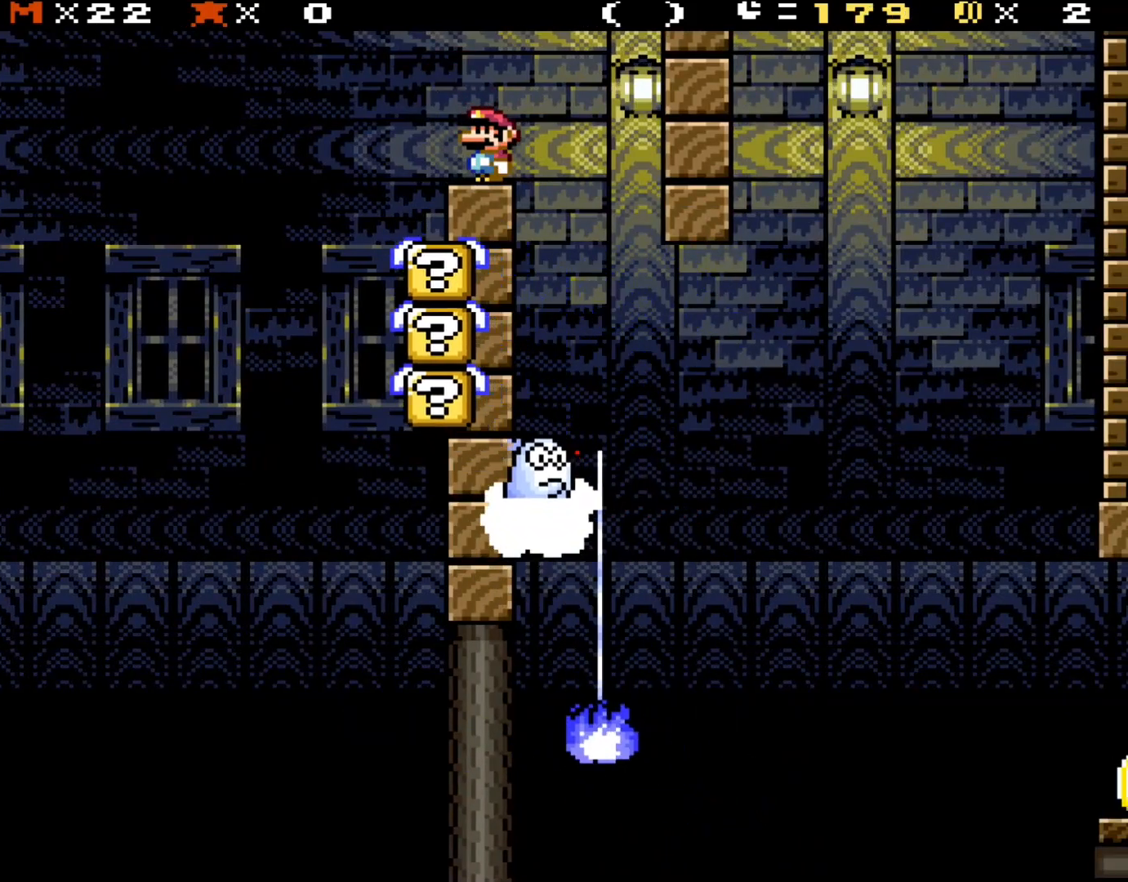
{"buttons": ["X"], "events": []}
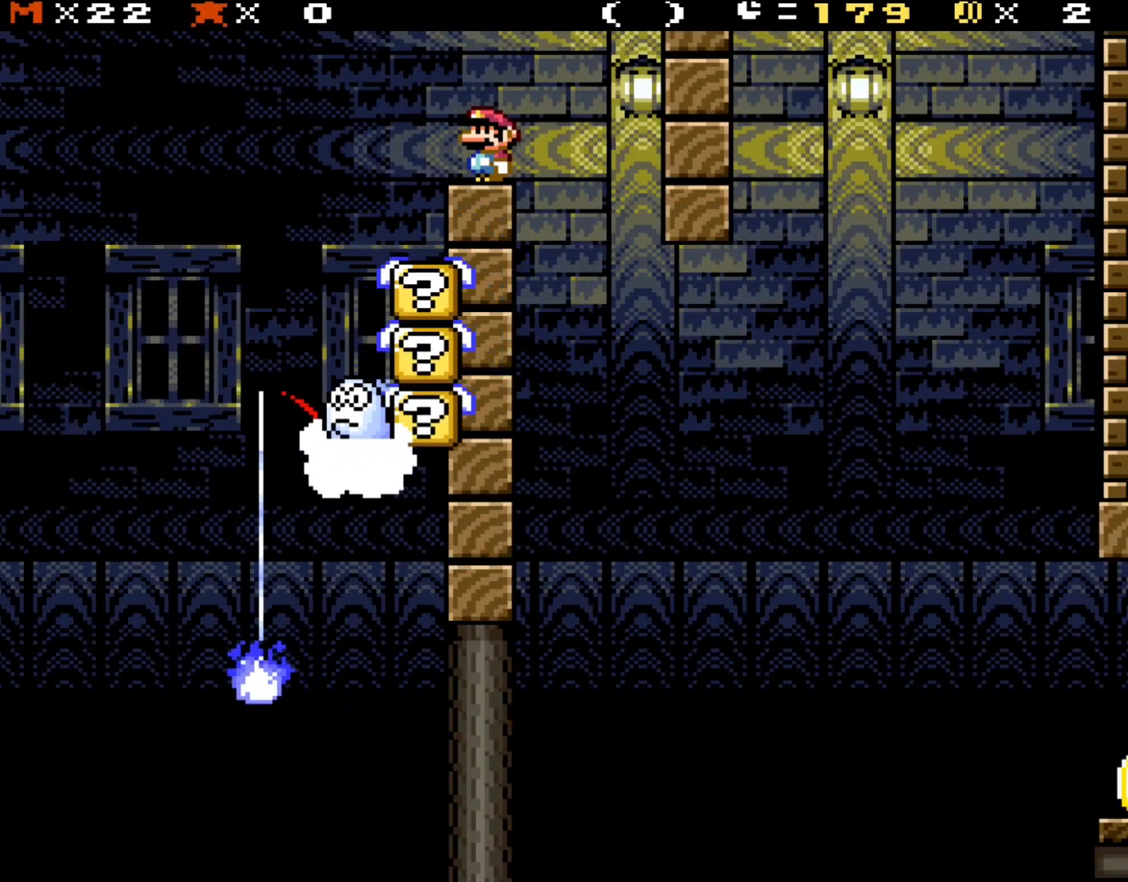
{"buttons": ["X"], "events": []}
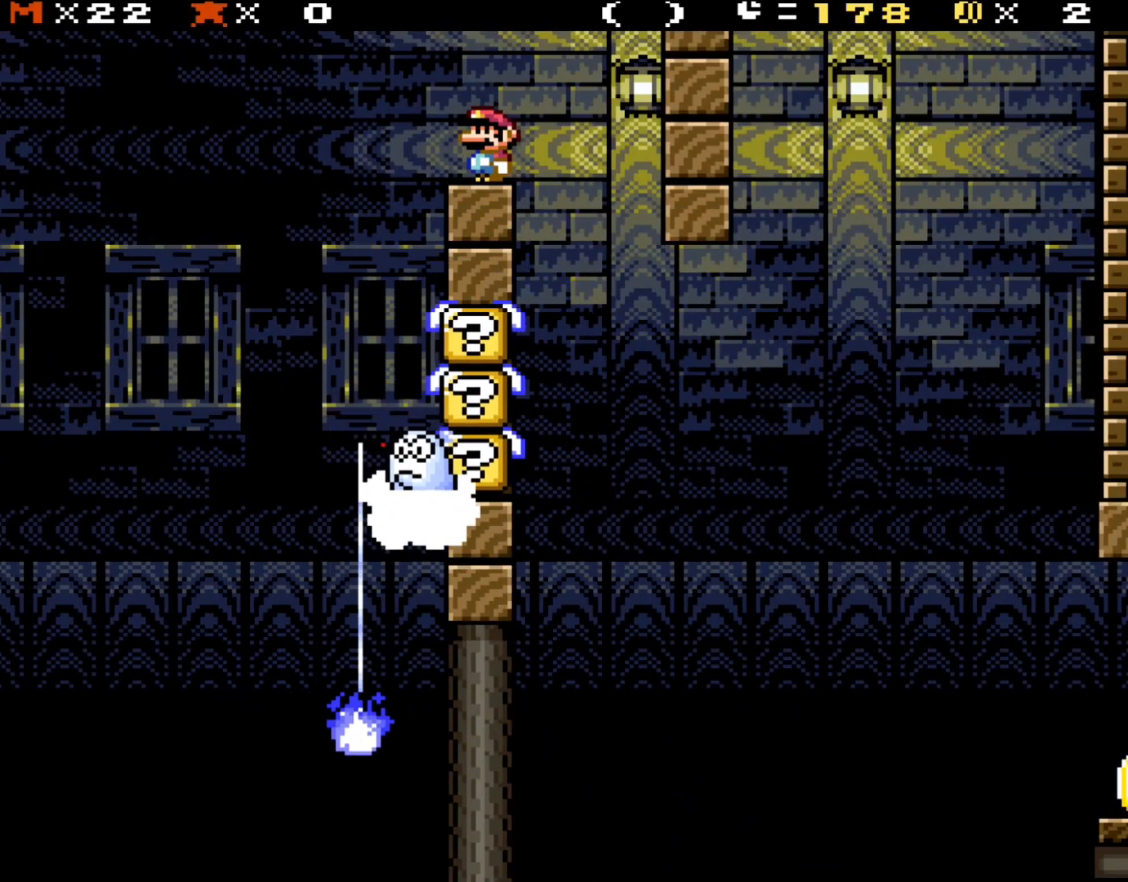
{"buttons": ["X"], "events": []}